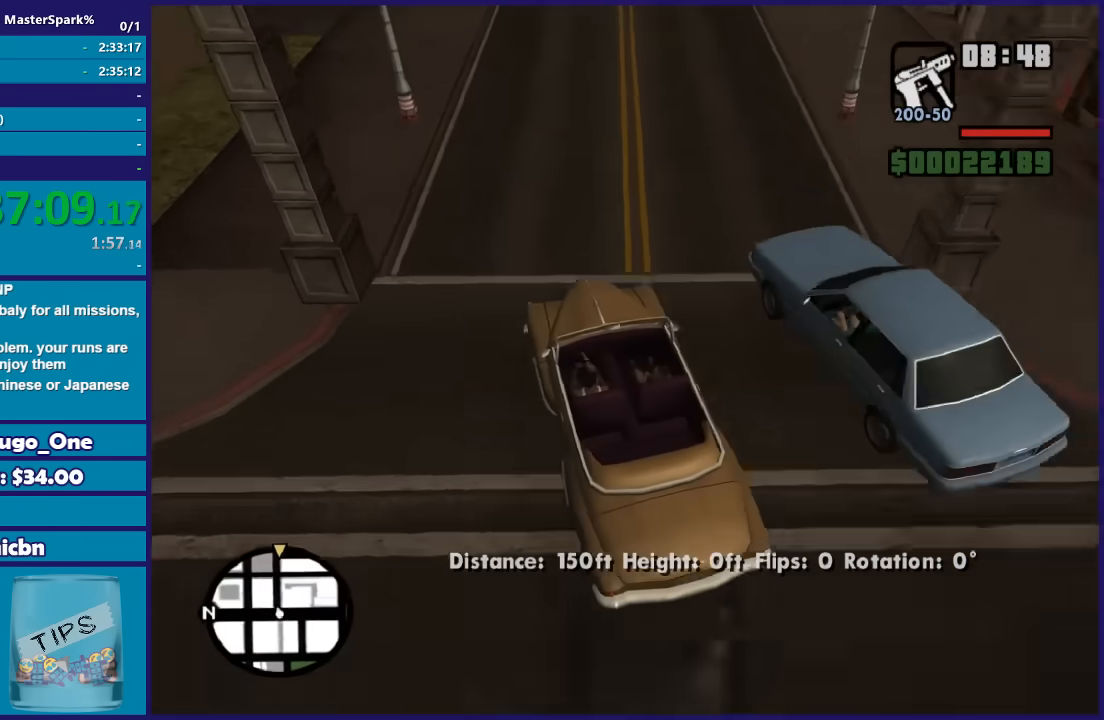
Gameplay with a controller (Xbox layout); each line is a JSON object with the inputs held at the frame after it. "button_events" lists button changes between this image and that frame as [ms after this image, input, new state], when the widget could be followed in between (sticks are given only as held states).
{"buttons": ["R2"], "left_stick": "right", "right_stick": "center", "button_events": []}
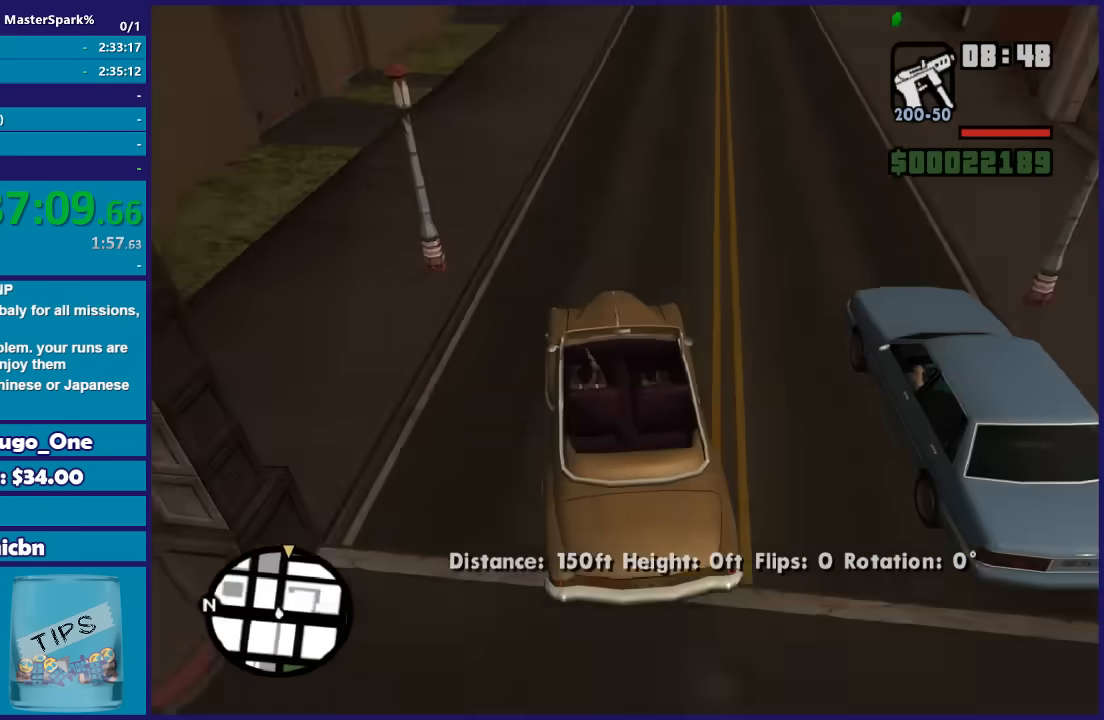
{"buttons": ["R2"], "left_stick": "center", "right_stick": "center", "button_events": []}
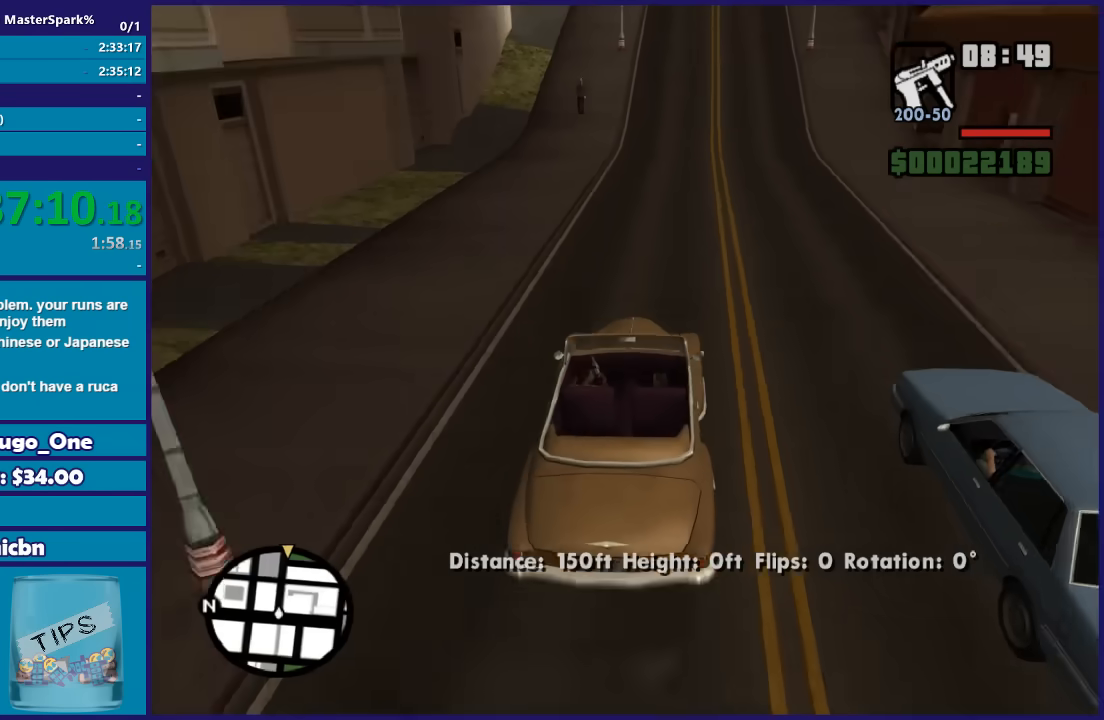
{"buttons": ["R2"], "left_stick": "center", "right_stick": "center", "button_events": []}
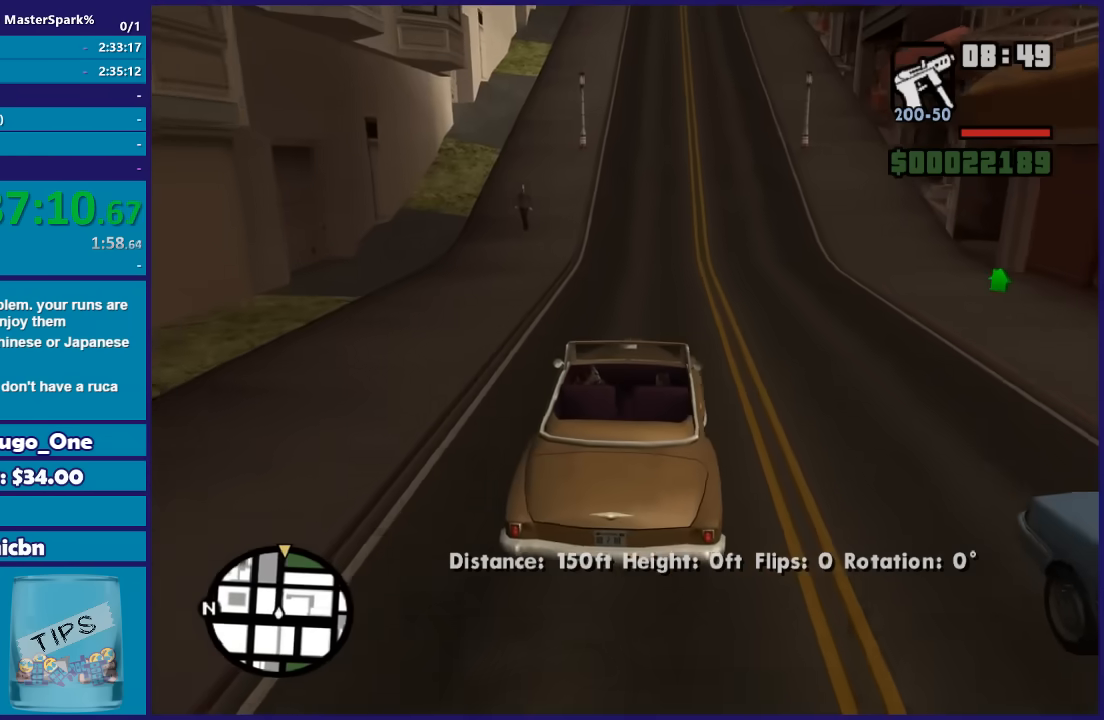
{"buttons": ["R2"], "left_stick": "center", "right_stick": "down", "button_events": []}
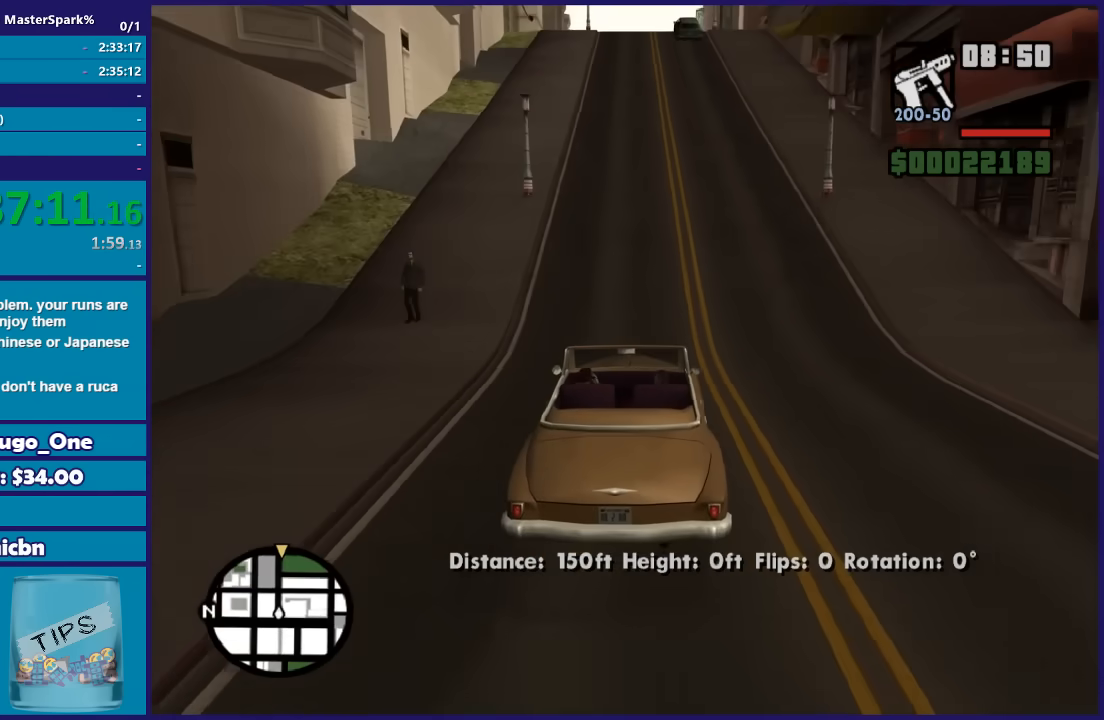
{"buttons": ["R2"], "left_stick": "center", "right_stick": "down", "button_events": []}
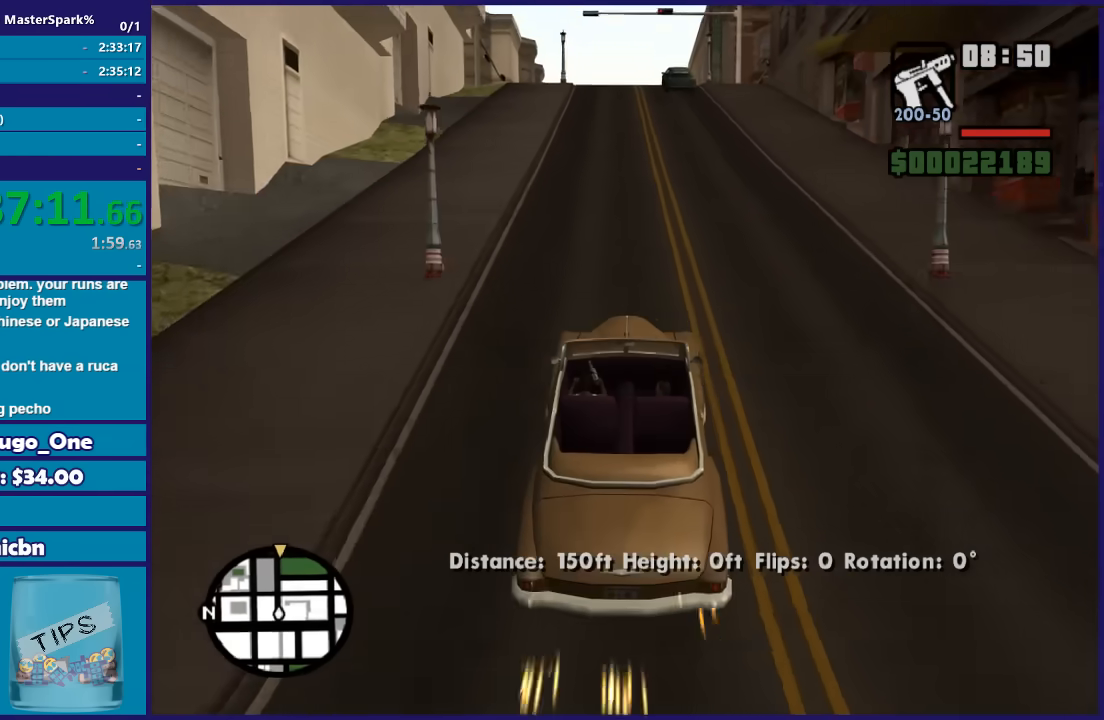
{"buttons": ["R2"], "left_stick": "center", "right_stick": "down", "button_events": []}
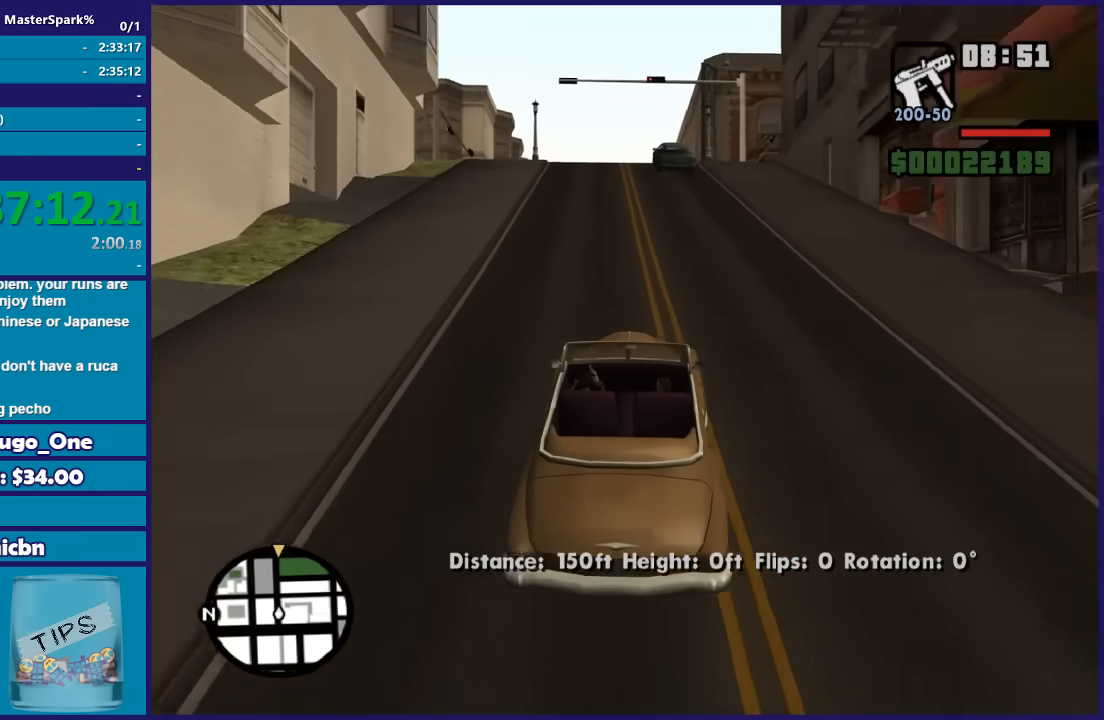
{"buttons": ["R2"], "left_stick": "center", "right_stick": "down", "button_events": []}
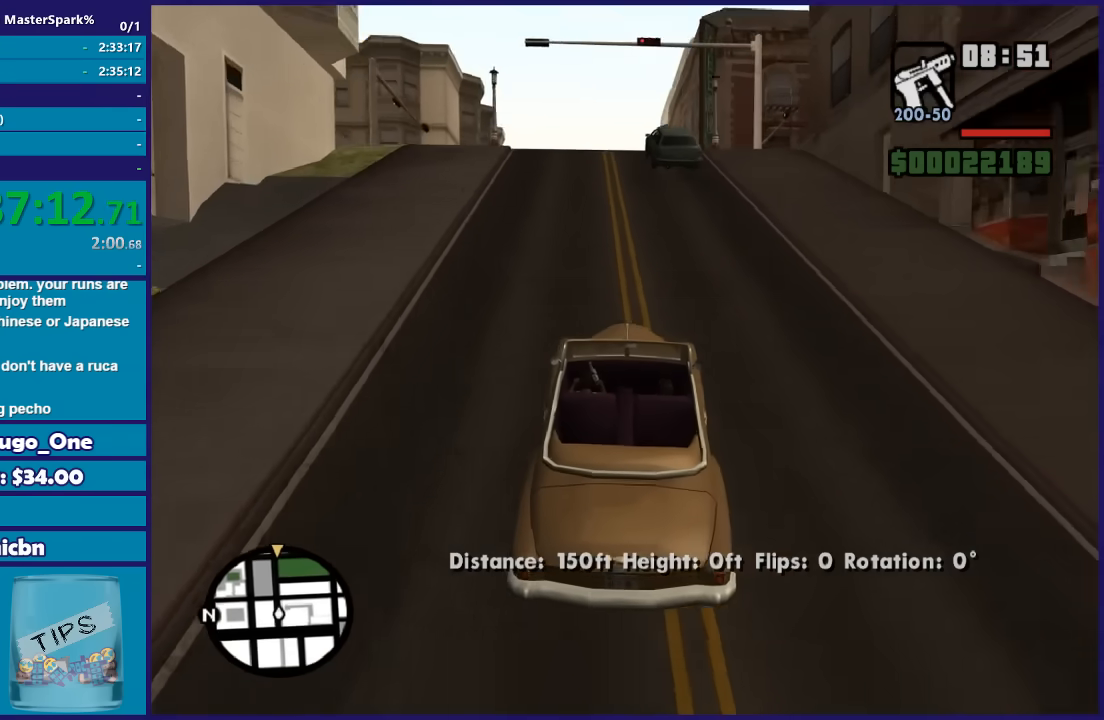
{"buttons": ["R2"], "left_stick": "center", "right_stick": "down", "button_events": []}
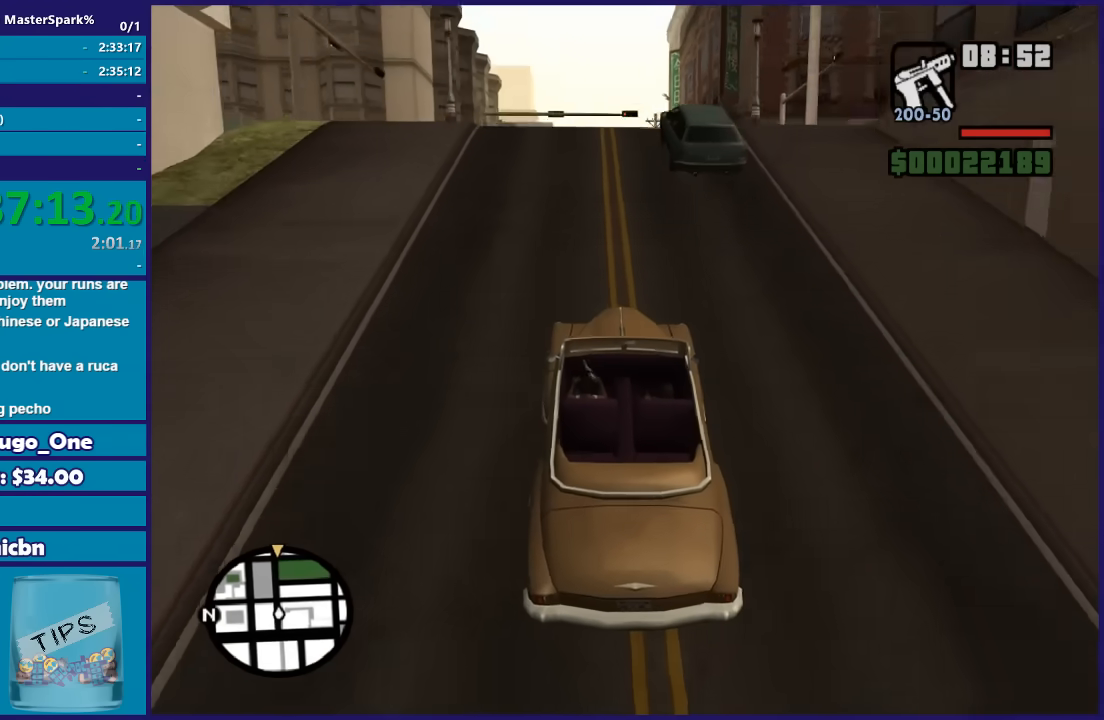
{"buttons": ["R2"], "left_stick": "center", "right_stick": "down", "button_events": []}
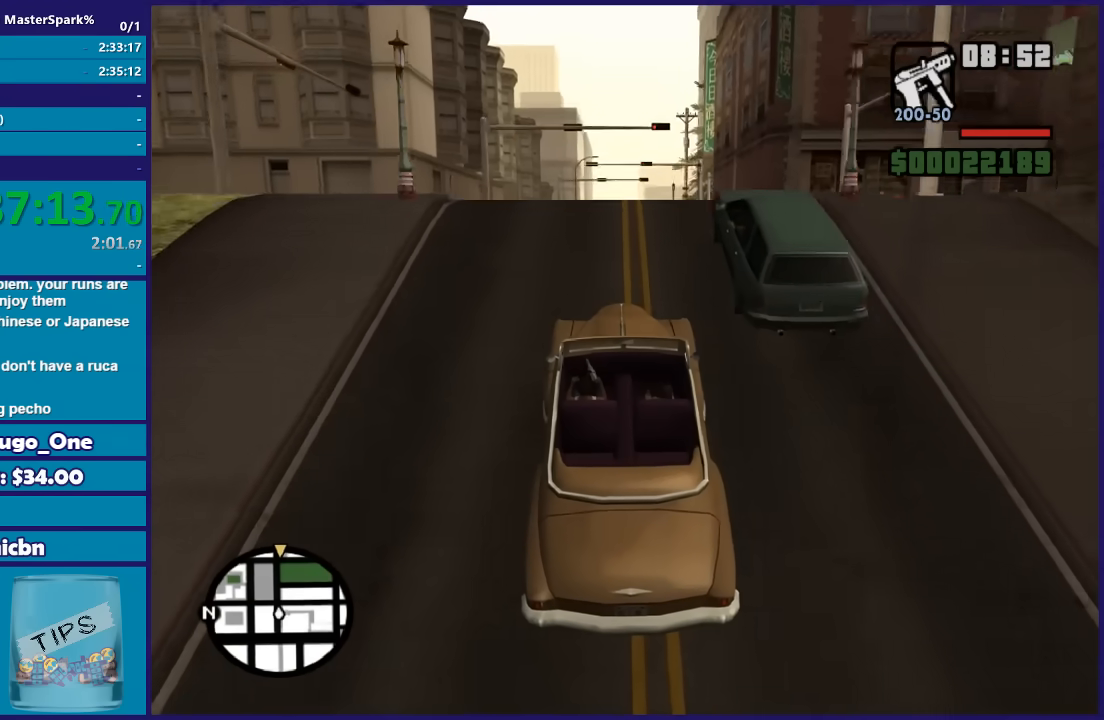
{"buttons": ["R2"], "left_stick": "center", "right_stick": "down", "button_events": []}
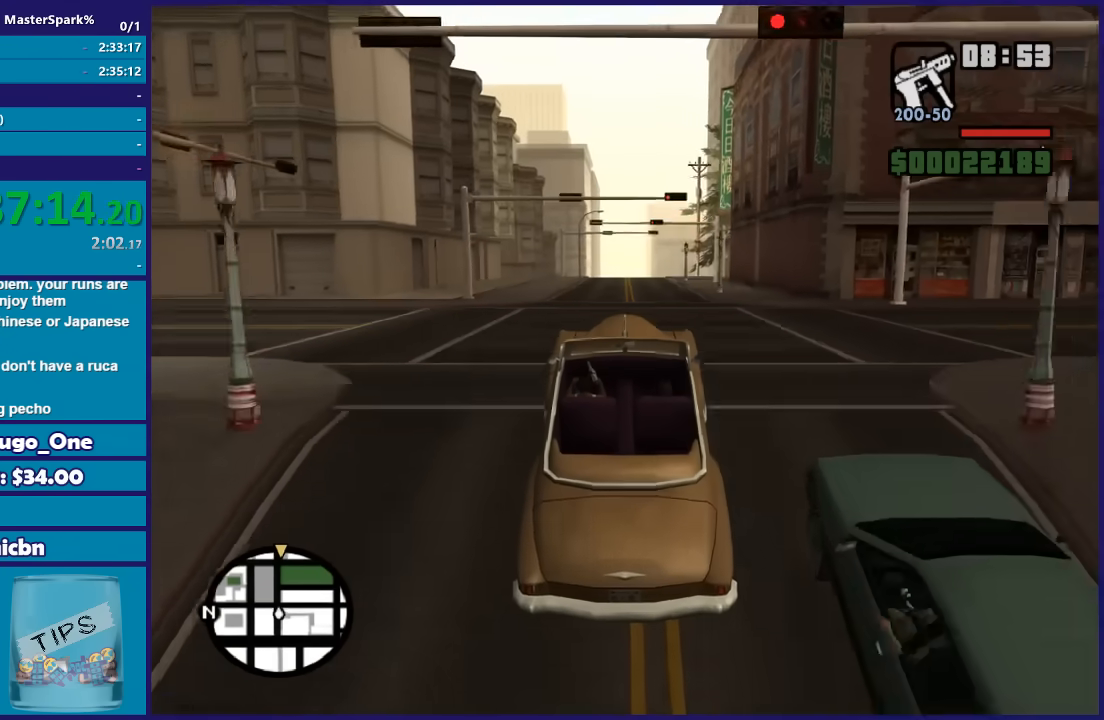
{"buttons": ["R2"], "left_stick": "center", "right_stick": "down", "button_events": []}
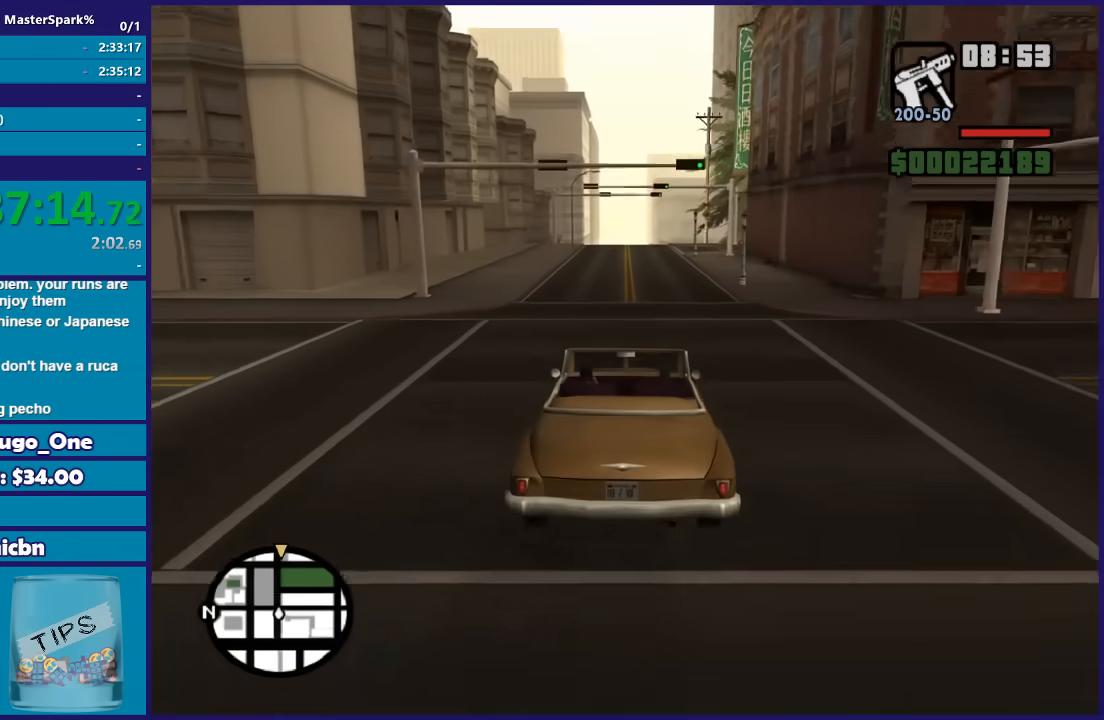
{"buttons": ["R2"], "left_stick": "center", "right_stick": "down", "button_events": []}
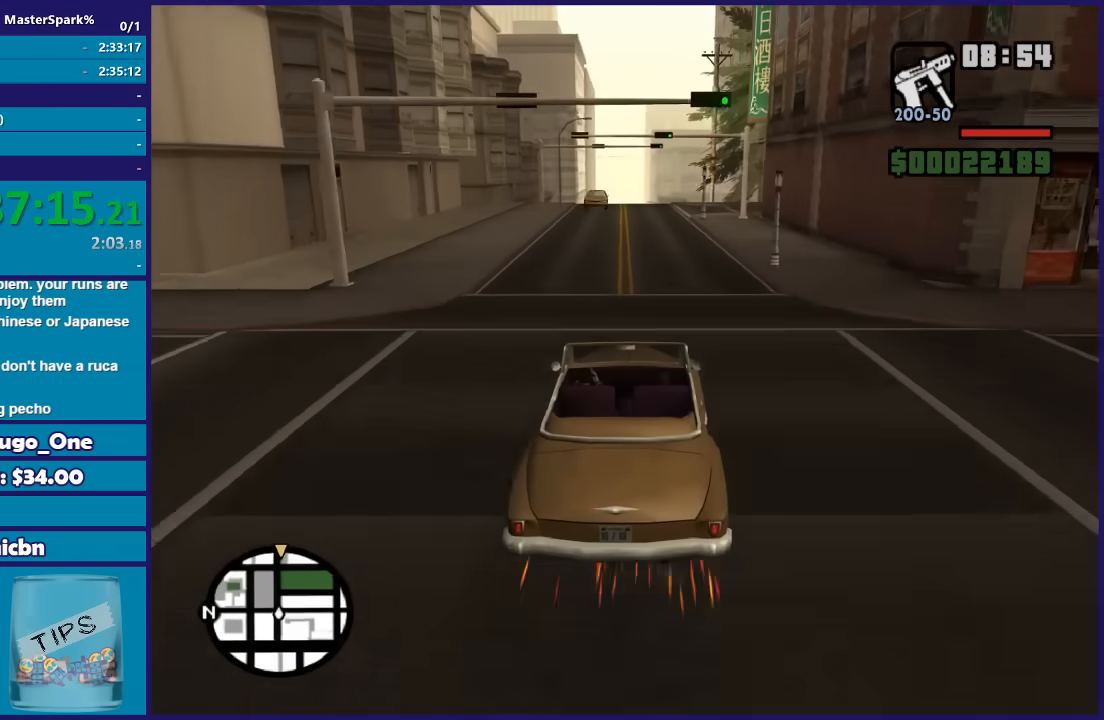
{"buttons": ["R2"], "left_stick": "up-left", "right_stick": "down", "button_events": []}
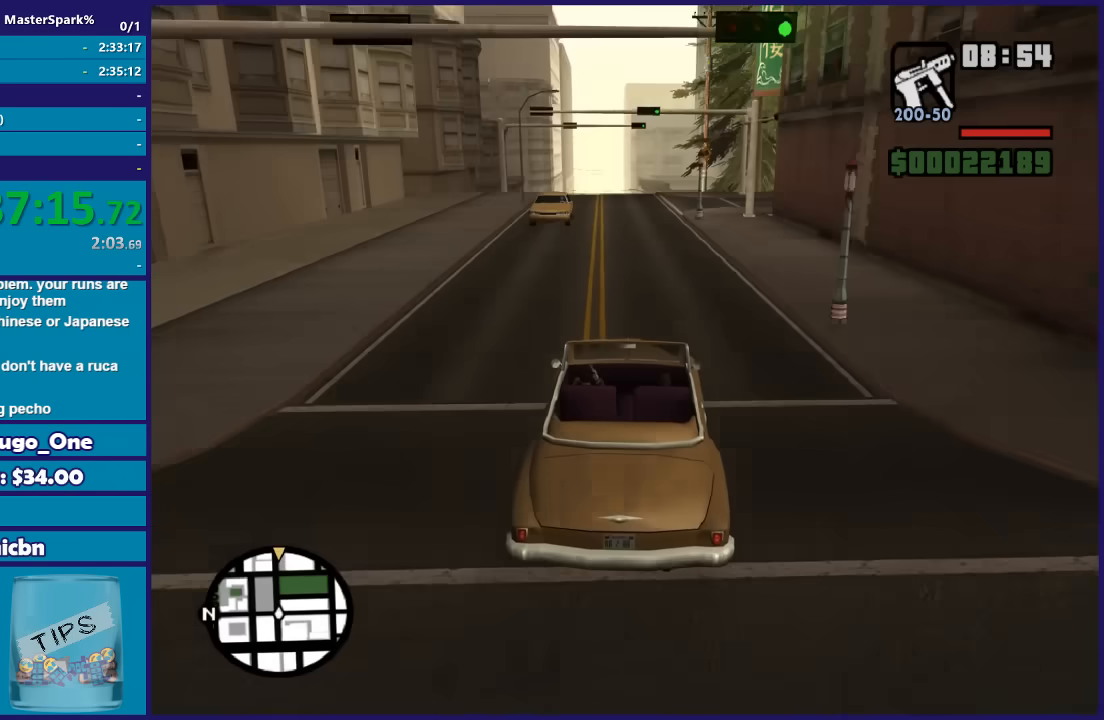
{"buttons": ["R2"], "left_stick": "center", "right_stick": "down", "button_events": []}
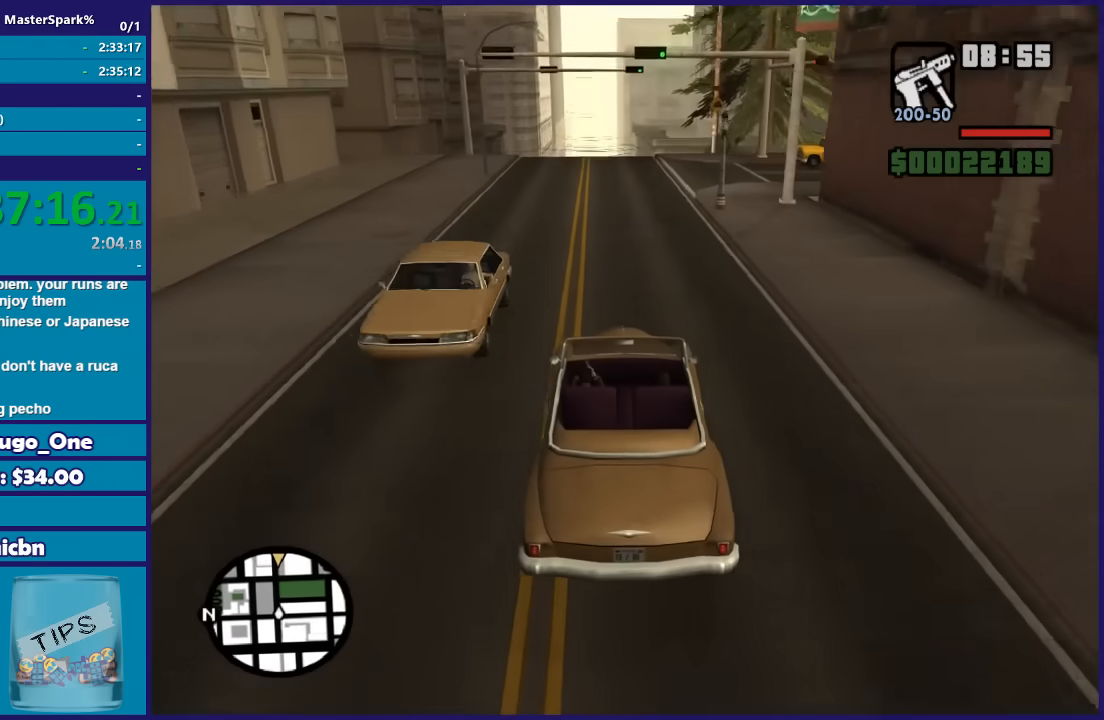
{"buttons": ["R2"], "left_stick": "center", "right_stick": "down", "button_events": []}
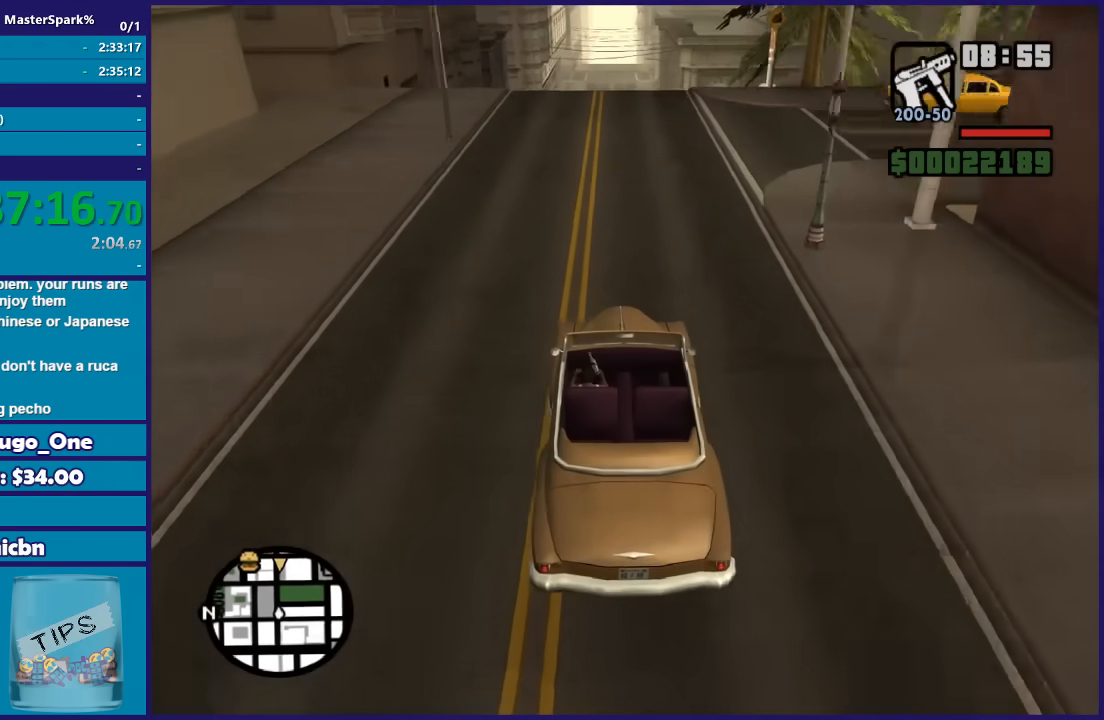
{"buttons": ["R2"], "left_stick": "center", "right_stick": "down", "button_events": []}
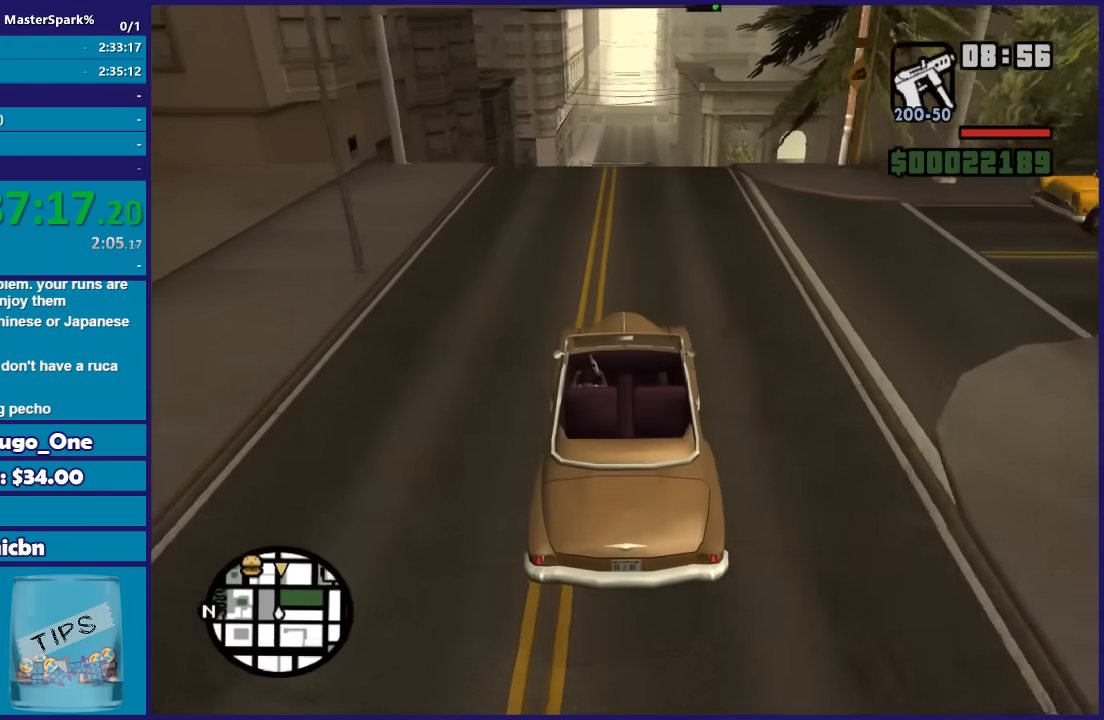
{"buttons": ["R2"], "left_stick": "center", "right_stick": "down", "button_events": []}
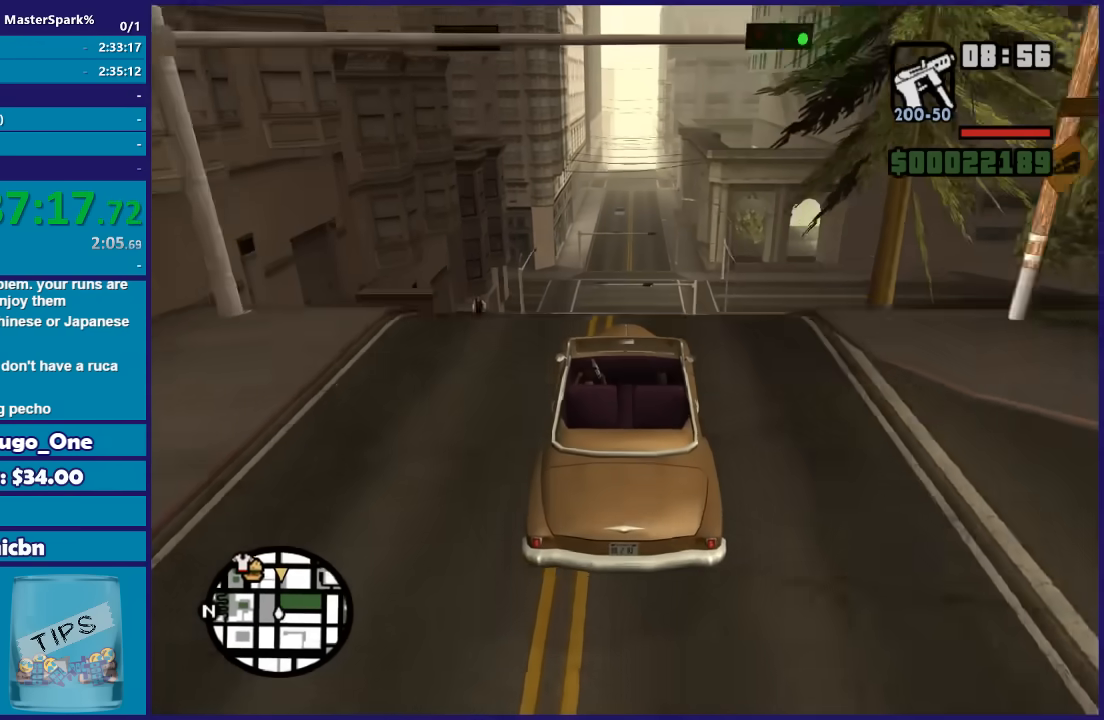
{"buttons": ["R2"], "left_stick": "down", "right_stick": "down", "button_events": []}
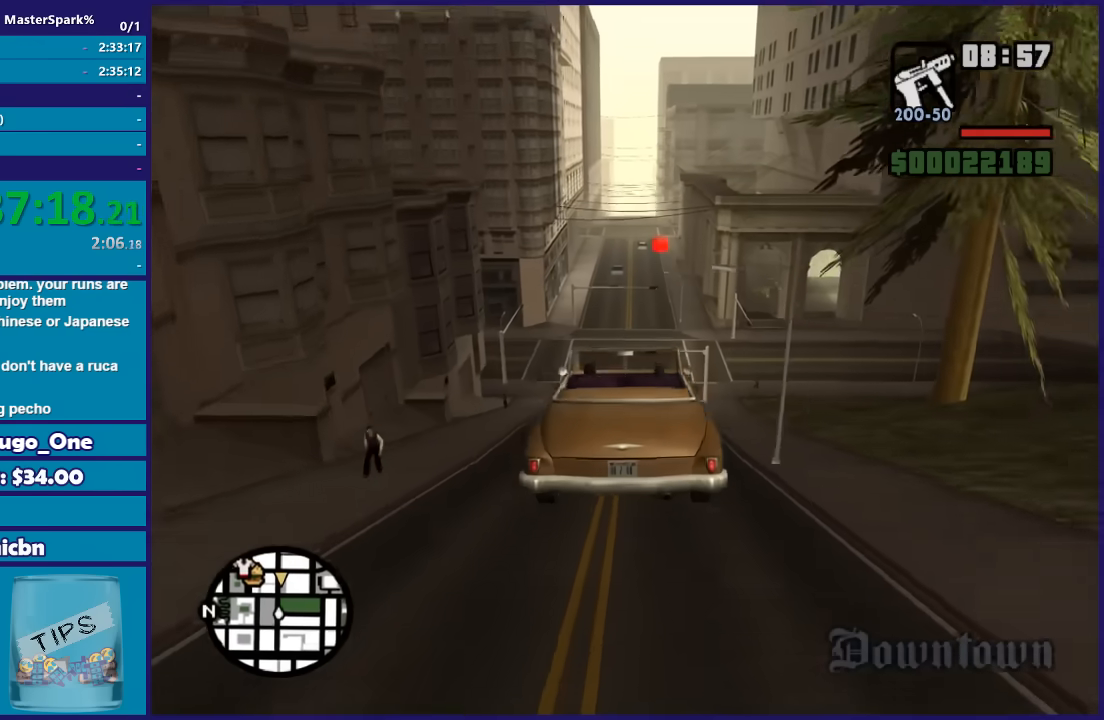
{"buttons": ["R2"], "left_stick": "down", "right_stick": "down", "button_events": []}
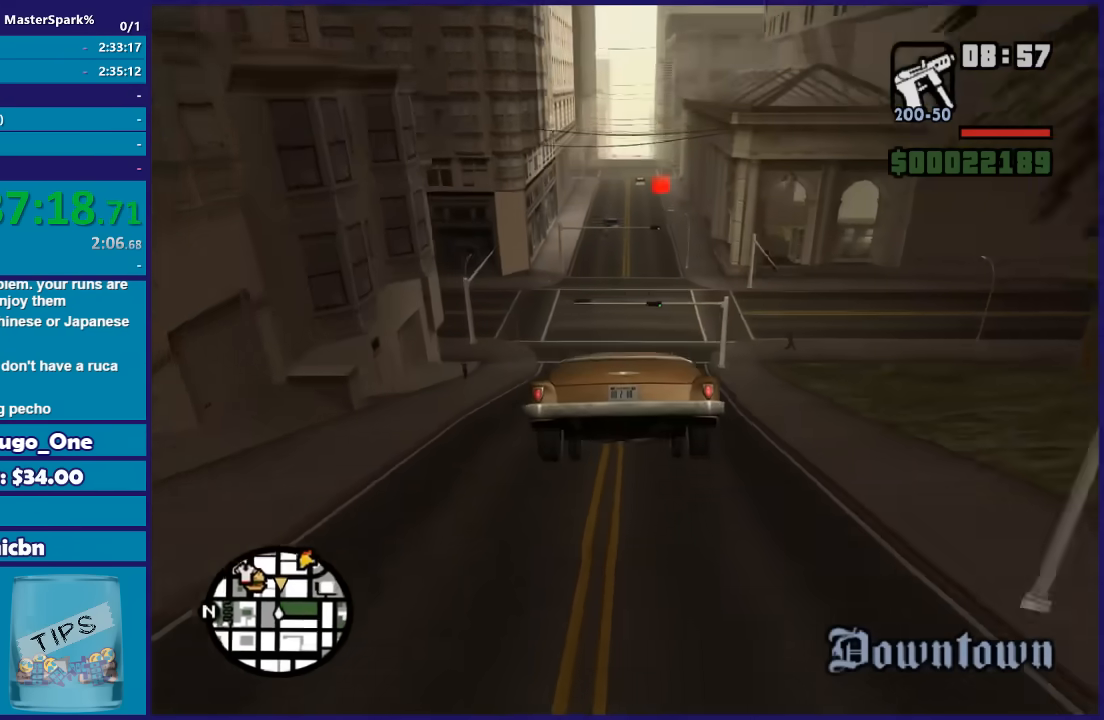
{"buttons": ["R2"], "left_stick": "center", "right_stick": "down", "button_events": []}
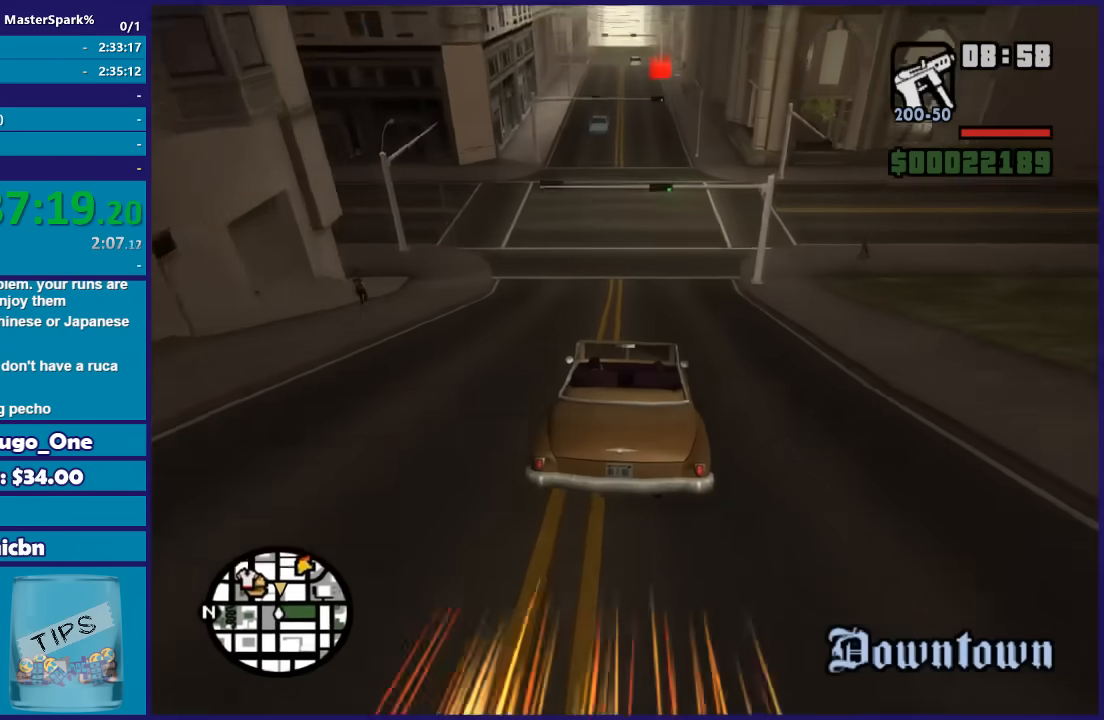
{"buttons": ["R2"], "left_stick": "center", "right_stick": "down-right", "button_events": []}
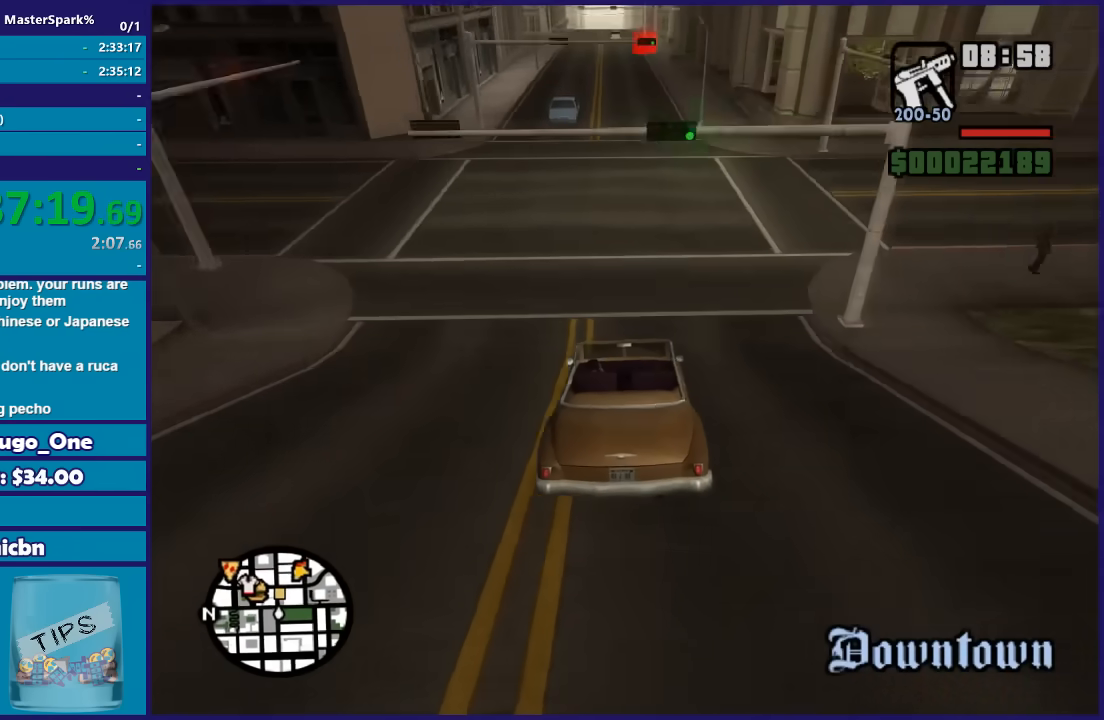
{"buttons": ["R2"], "left_stick": "center", "right_stick": "down-right", "button_events": []}
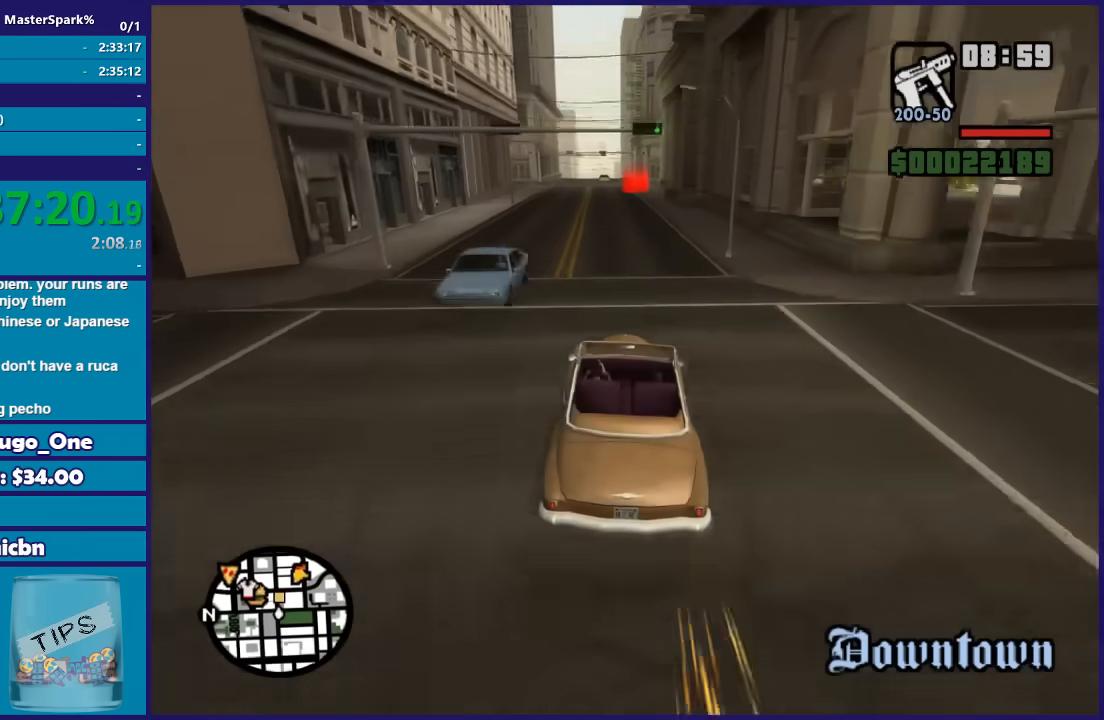
{"buttons": ["R2"], "left_stick": "center", "right_stick": "down", "button_events": []}
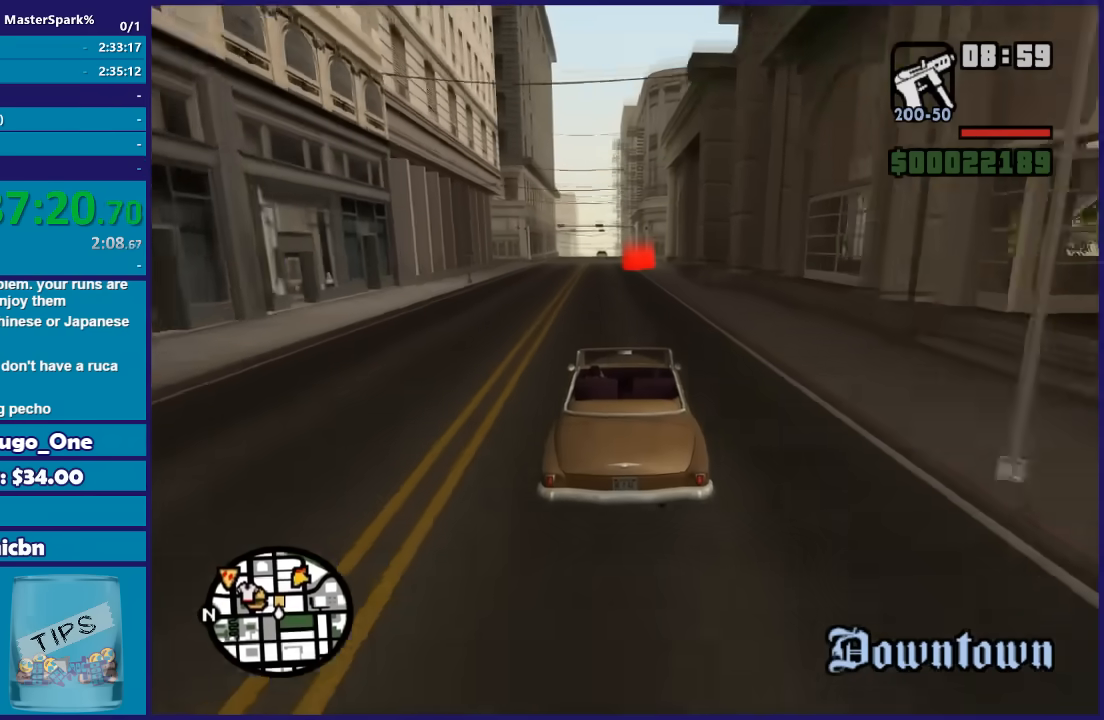
{"buttons": ["R2"], "left_stick": "center", "right_stick": "down", "button_events": []}
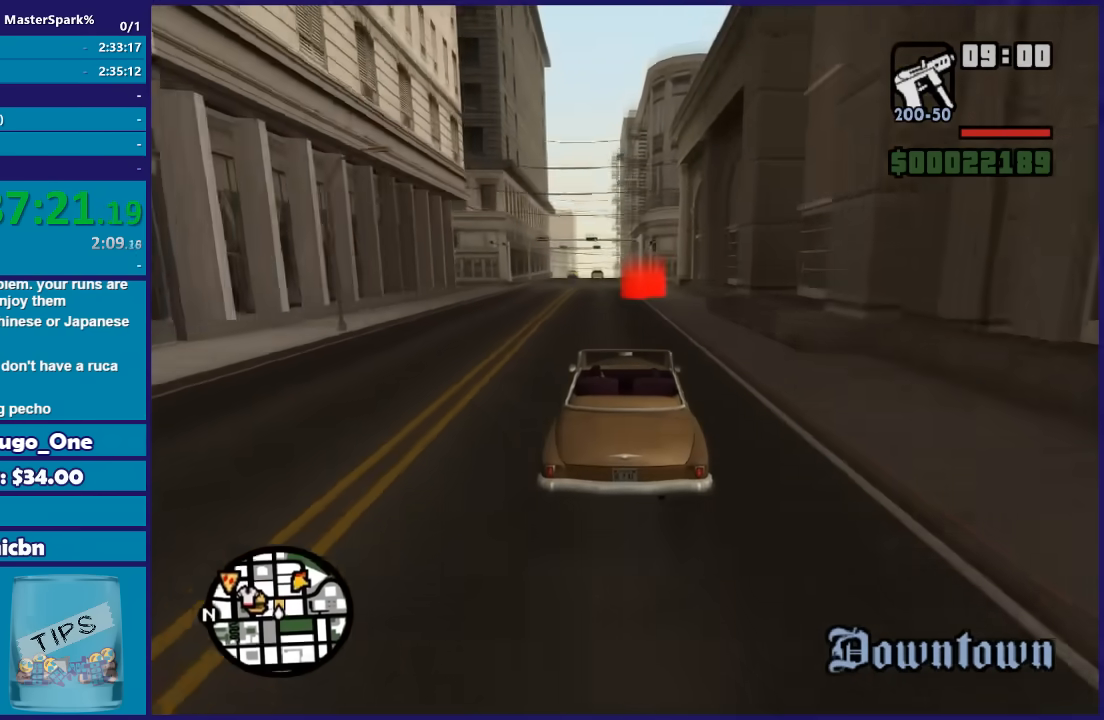
{"buttons": ["R2"], "left_stick": "left", "right_stick": "down", "button_events": []}
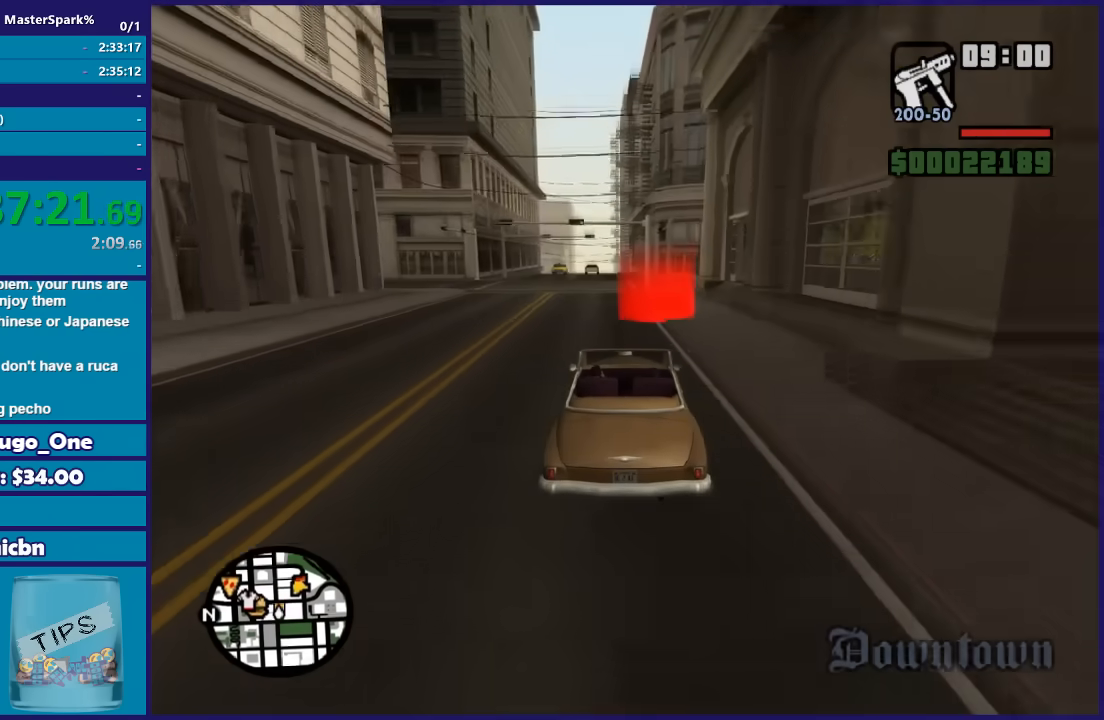
{"buttons": ["R2"], "left_stick": "center", "right_stick": "center", "button_events": []}
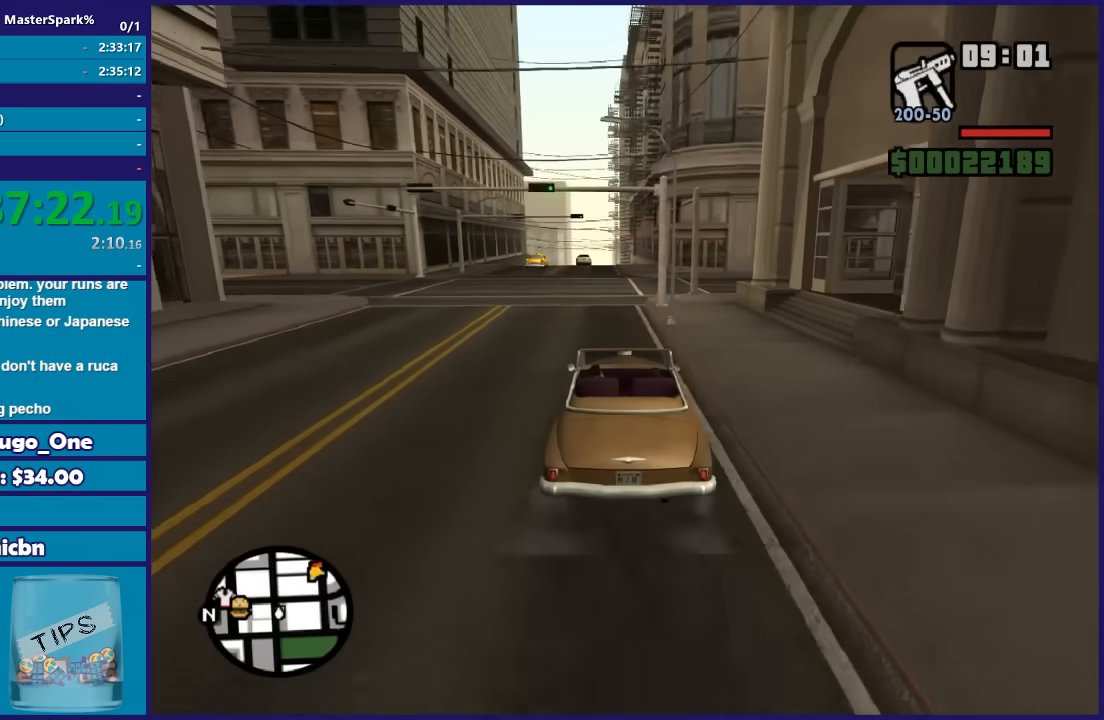
{"buttons": [], "left_stick": "center", "right_stick": "center", "button_events": [[33, "R2", "up"], [167, "A", "down"], [267, "A", "up"], [367, "A", "down"], [467, "A", "up"]]}